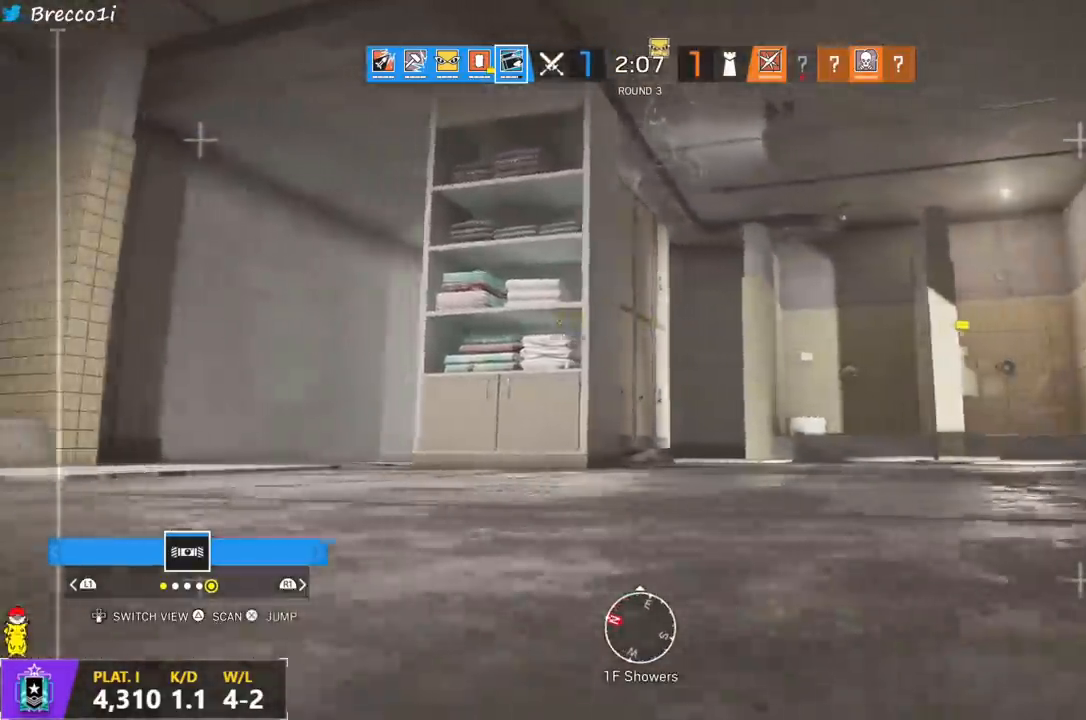
Gameplay with a controller (PlayStation layout); each line is a JSON object with the inputs held at the frame after it (dt_ms = milliseconds from this image to that frame). "events" lists button and stick changes between this image and that frame as [ms after this image, input, new state], when the widget could be followed in between.
{"dt_ms": 500, "buttons": [], "left_stick": "up-right", "right_stick": "center", "events": [[217, "R1", "down"], [217, "R2", "down"], [300, "left_stick", "center"], [350, "R1", "up"], [350, "R2", "up"], [400, "left_stick", "up-right"]]}
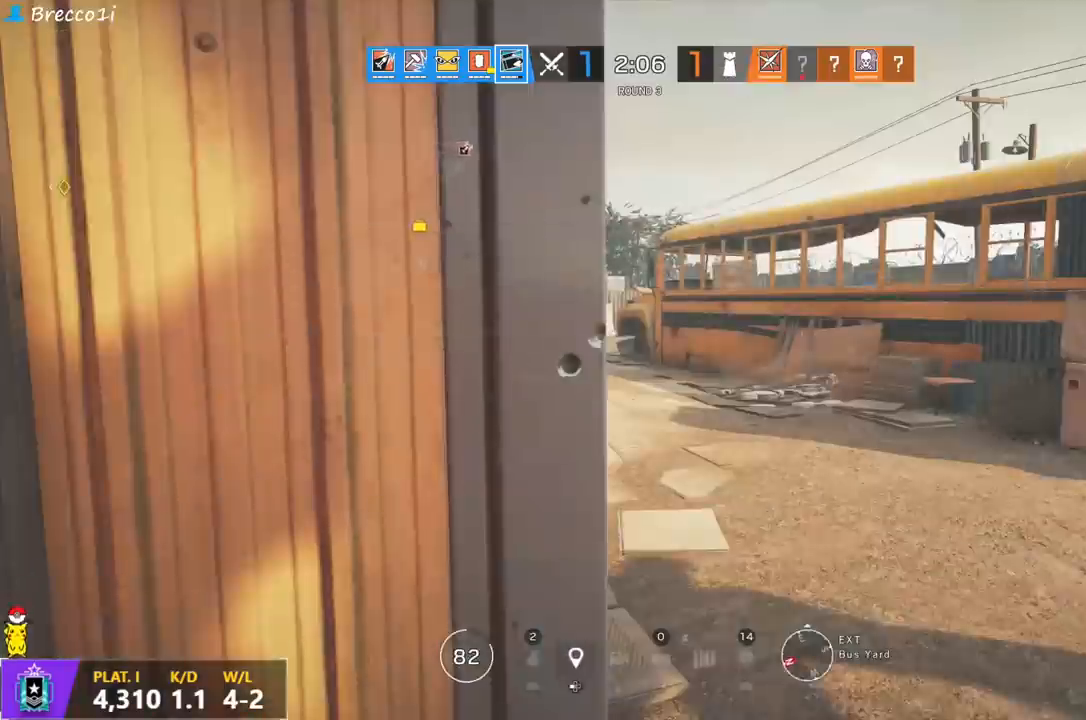
{"dt_ms": 500, "buttons": [], "left_stick": "up-right", "right_stick": "up-left", "events": [[17, "L3", "down"], [100, "L3", "up"], [167, "L3", "down"], [283, "L3", "up"], [350, "L3", "down"], [417, "right_stick", "up-left"], [450, "L3", "up"]]}
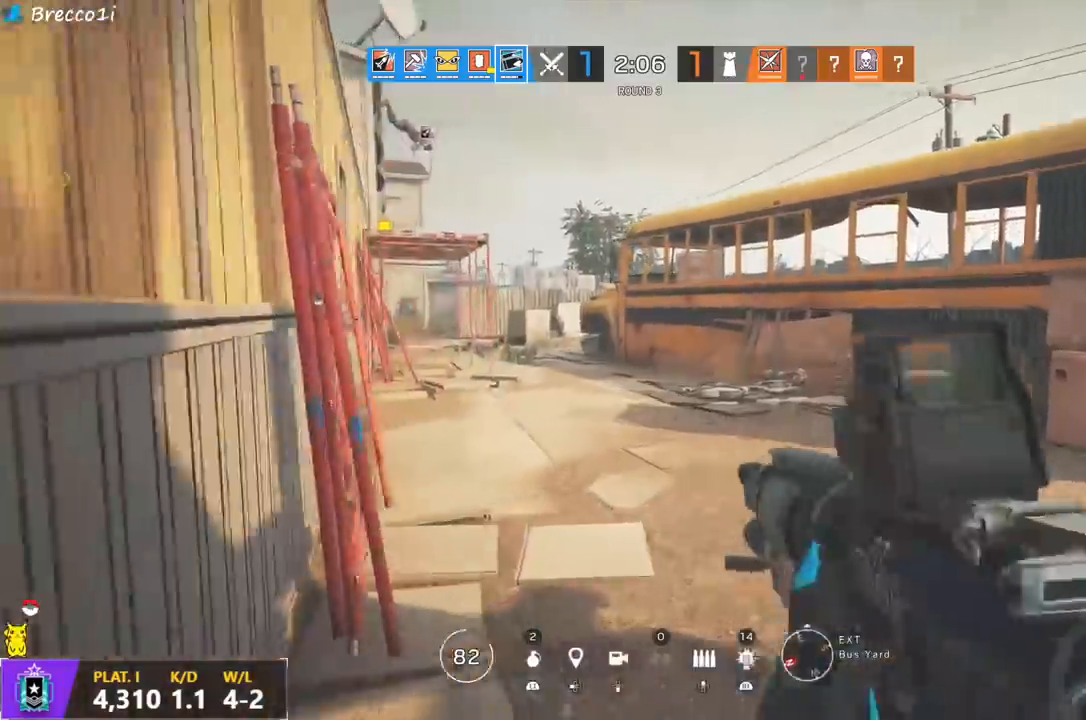
{"dt_ms": 500, "buttons": [], "left_stick": "up", "right_stick": "center", "events": [[17, "L3", "down"], [50, "left_stick", "up"], [117, "L3", "up"], [117, "right_stick", "center"]]}
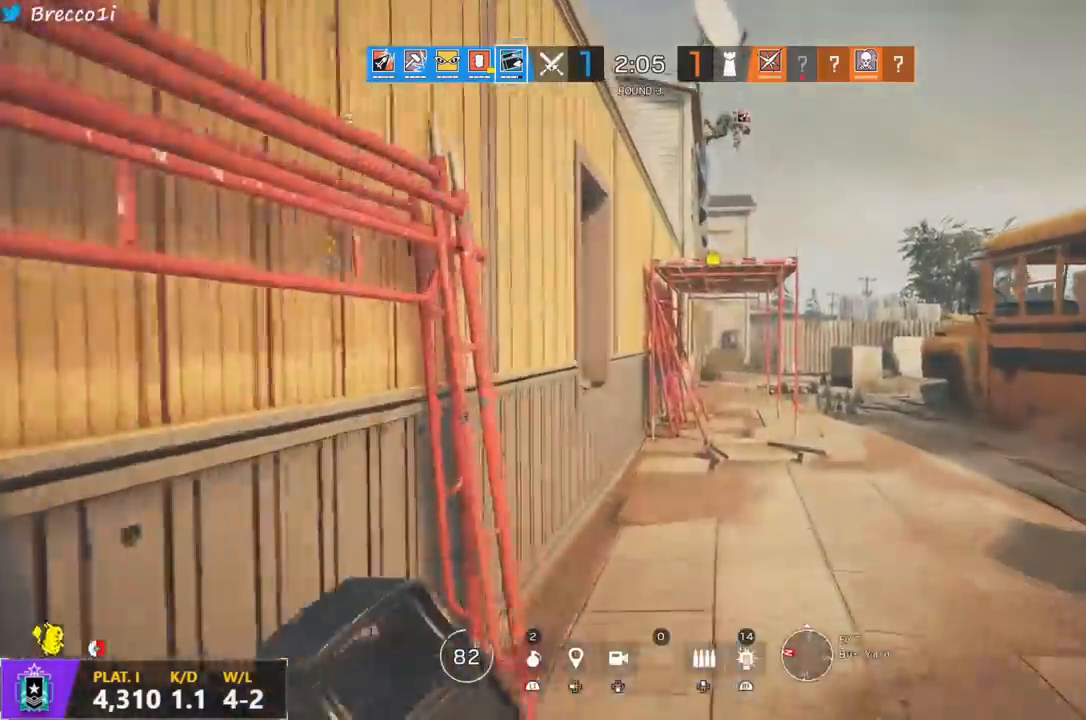
{"dt_ms": 500, "buttons": [], "left_stick": "up-right", "right_stick": "left", "events": [[167, "CIRCLE", "down"], [250, "CIRCLE", "up"], [417, "L3", "down"], [450, "right_stick", "left"], [467, "left_stick", "up-right"], [500, "L3", "up"]]}
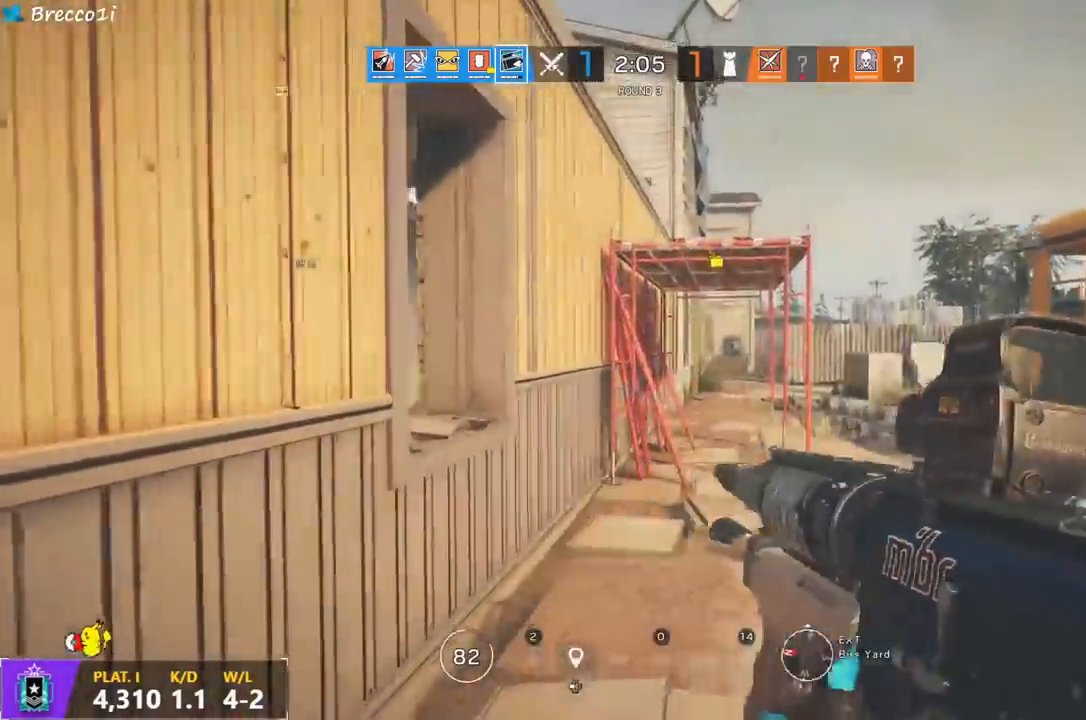
{"dt_ms": 500, "buttons": [], "left_stick": "up-right", "right_stick": "center", "events": [[67, "right_stick", "center"], [83, "L3", "down"], [167, "right_stick", "left"], [200, "L3", "up"], [300, "right_stick", "center"], [400, "SQUARE", "down"], [500, "SQUARE", "up"]]}
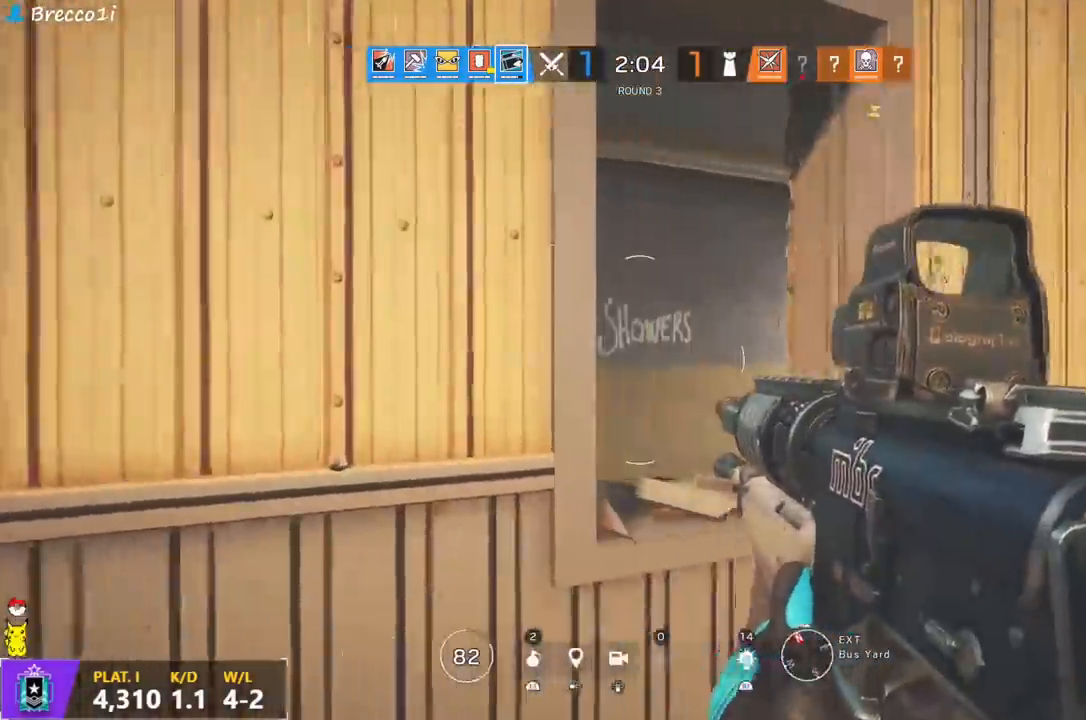
{"dt_ms": 500, "buttons": [], "left_stick": "up-left", "right_stick": "center", "events": [[183, "left_stick", "up-left"], [367, "CIRCLE", "down"], [450, "CIRCLE", "up"]]}
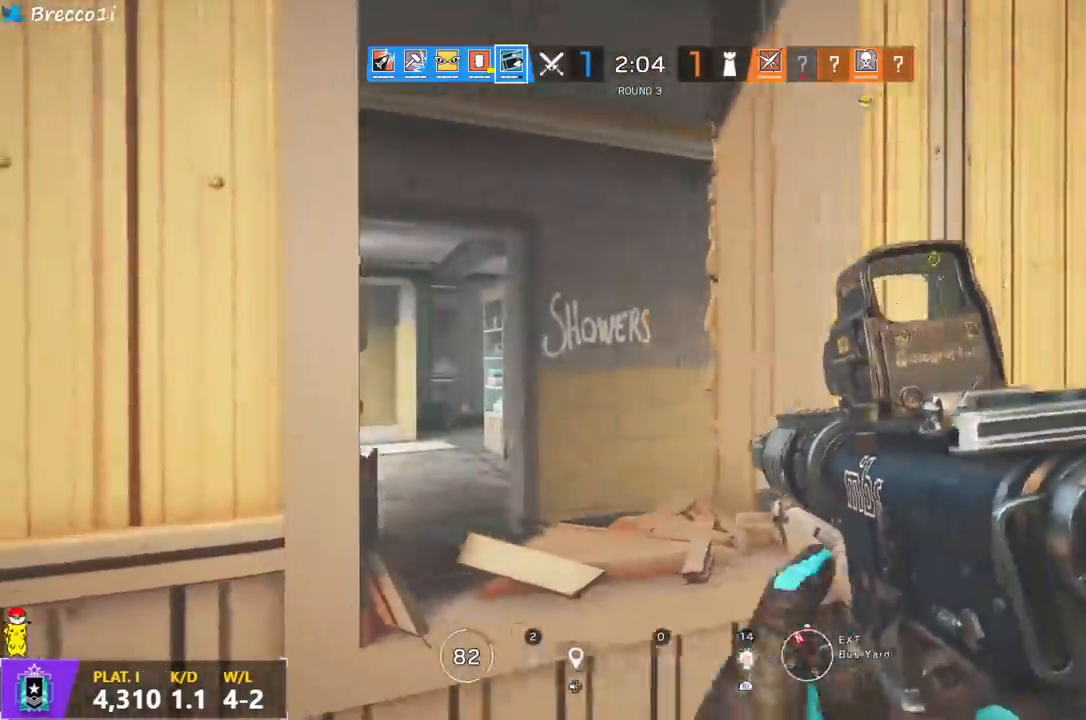
{"dt_ms": 500, "buttons": [], "left_stick": "up-right", "right_stick": "center", "events": [[67, "left_stick", "right"], [67, "right_stick", "left"], [200, "right_stick", "center"], [267, "CROSS", "down"], [267, "left_stick", "center"], [350, "CROSS", "up"], [400, "left_stick", "up-right"], [417, "CROSS", "down"], [483, "CROSS", "up"]]}
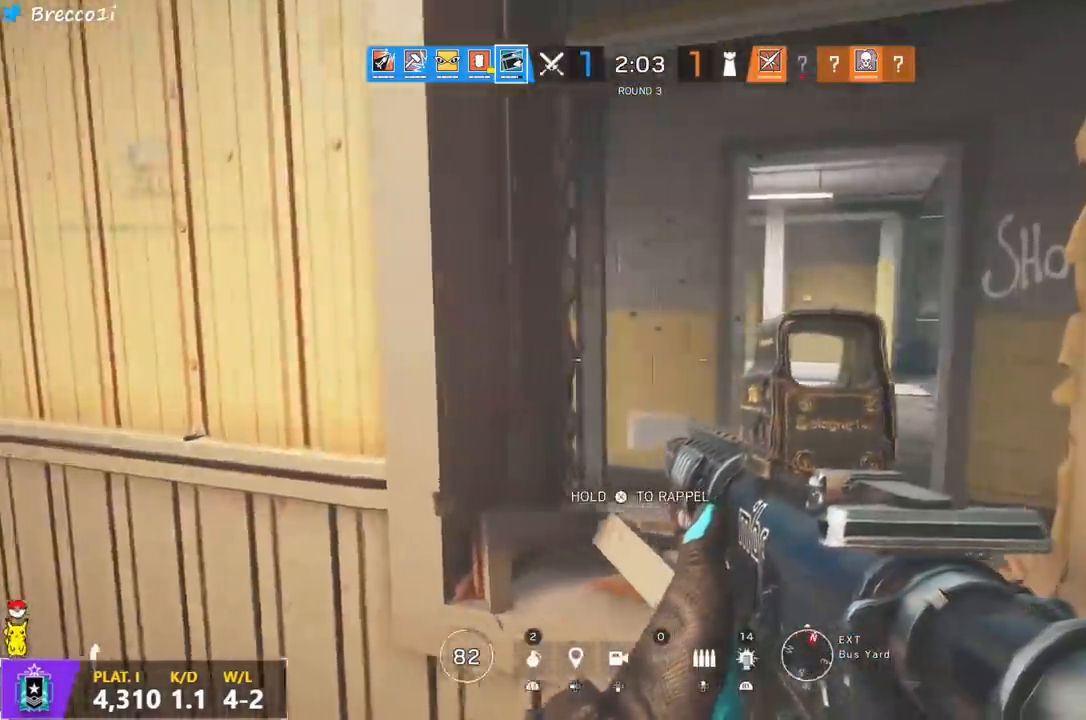
{"dt_ms": 500, "buttons": [], "left_stick": "down-right", "right_stick": "center", "events": [[117, "left_stick", "up"], [117, "right_stick", "right"], [217, "left_stick", "up-left"], [217, "right_stick", "center"], [267, "right_stick", "left"], [367, "left_stick", "center"], [400, "right_stick", "center"], [417, "left_stick", "down"], [500, "left_stick", "down-right"]]}
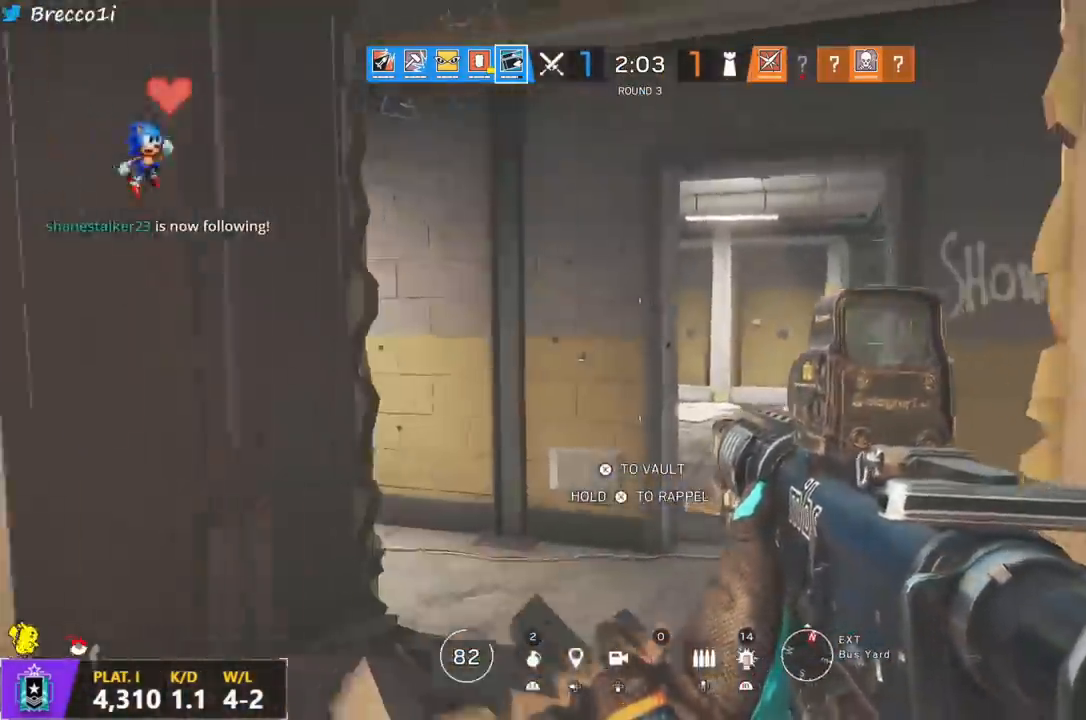
{"dt_ms": 500, "buttons": [], "left_stick": "up", "right_stick": "right", "events": [[17, "CROSS", "down"], [217, "CROSS", "up"], [233, "left_stick", "up-left"], [300, "left_stick", "up"], [317, "L3", "down"], [350, "right_stick", "right"], [450, "L3", "up"]]}
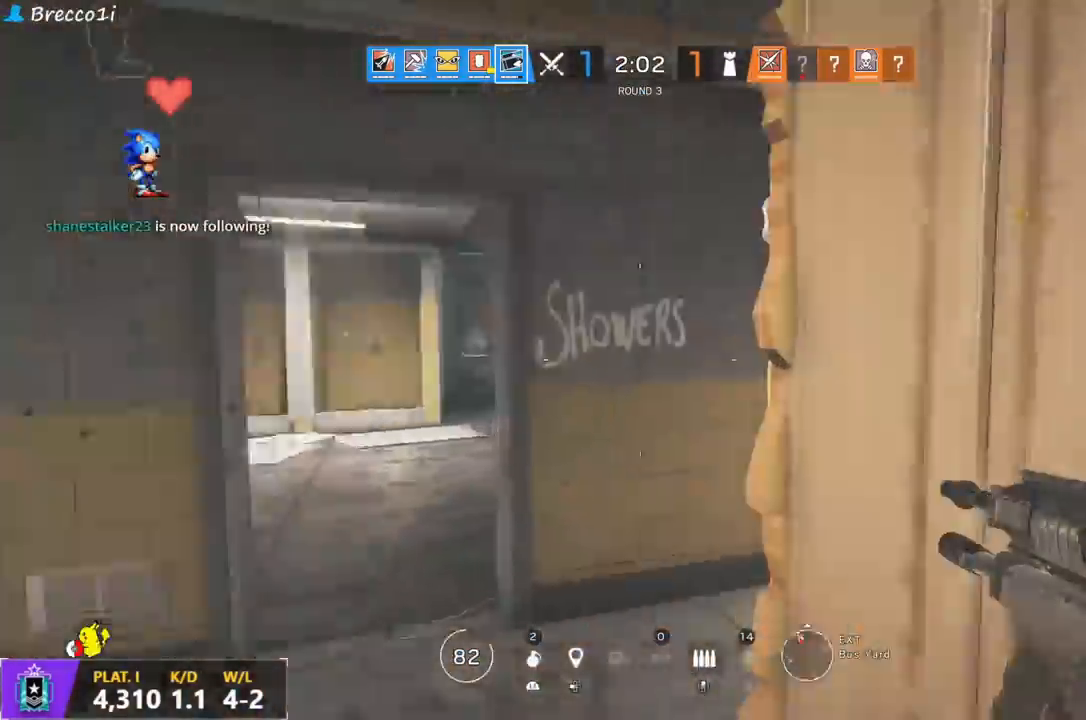
{"dt_ms": 500, "buttons": ["L1"], "left_stick": "up-left", "right_stick": "up-left", "events": [[17, "left_stick", "up-left"], [33, "right_stick", "center"], [117, "L1", "down"], [150, "L3", "down"], [217, "right_stick", "right"], [250, "L3", "up"], [317, "right_stick", "center"], [350, "R3", "down"], [367, "right_stick", "right"], [467, "R3", "up"], [467, "right_stick", "up-left"]]}
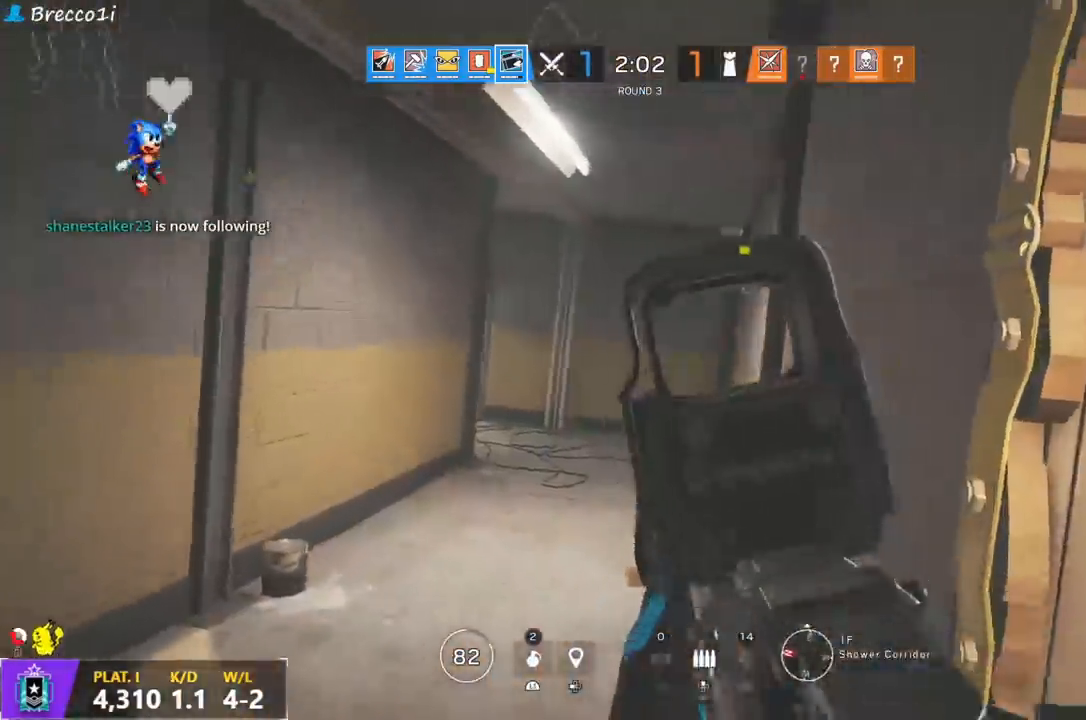
{"dt_ms": 500, "buttons": [], "left_stick": "up", "right_stick": "center", "events": [[83, "right_stick", "center"], [117, "L1", "up"], [167, "right_stick", "left"], [200, "left_stick", "up"], [217, "L3", "down"], [317, "L3", "up"], [333, "right_stick", "center"], [367, "L3", "down"], [483, "L3", "up"]]}
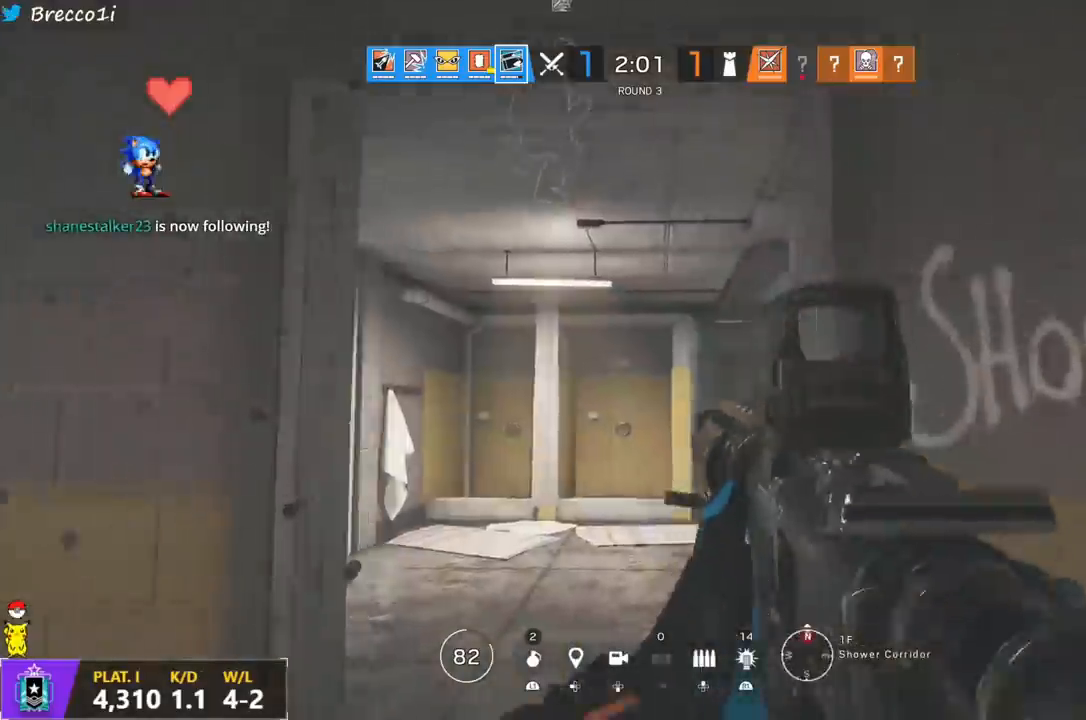
{"dt_ms": 500, "buttons": [], "left_stick": "up", "right_stick": "center", "events": [[117, "right_stick", "right"], [267, "right_stick", "center"]]}
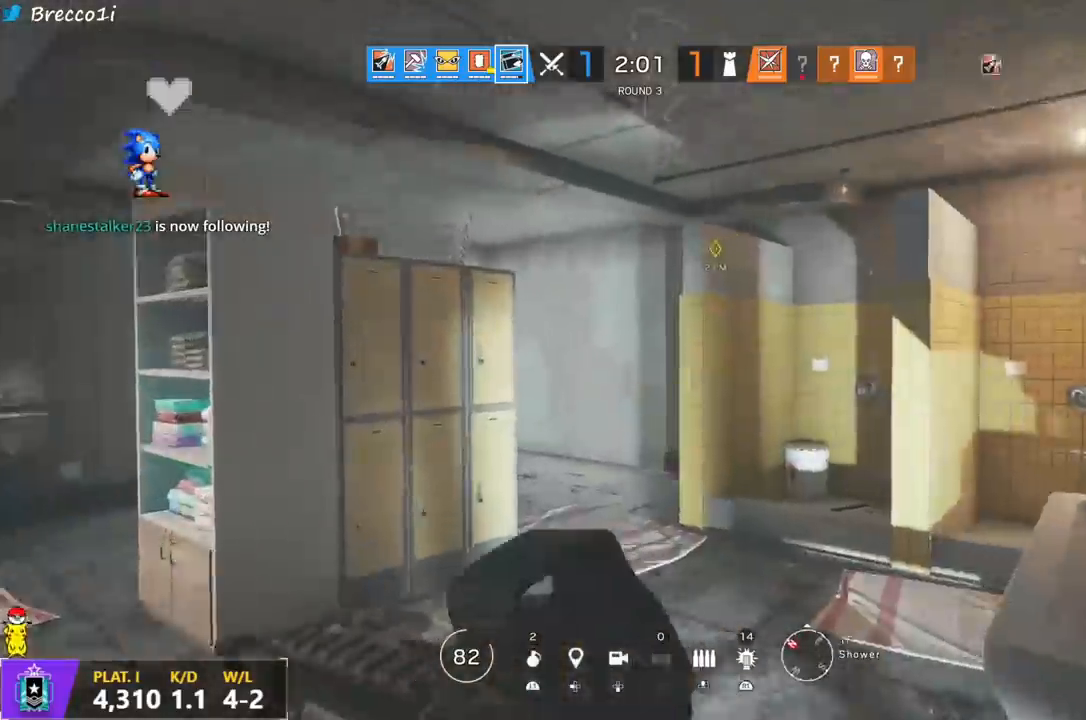
{"dt_ms": 500, "buttons": [], "left_stick": "up", "right_stick": "center", "events": []}
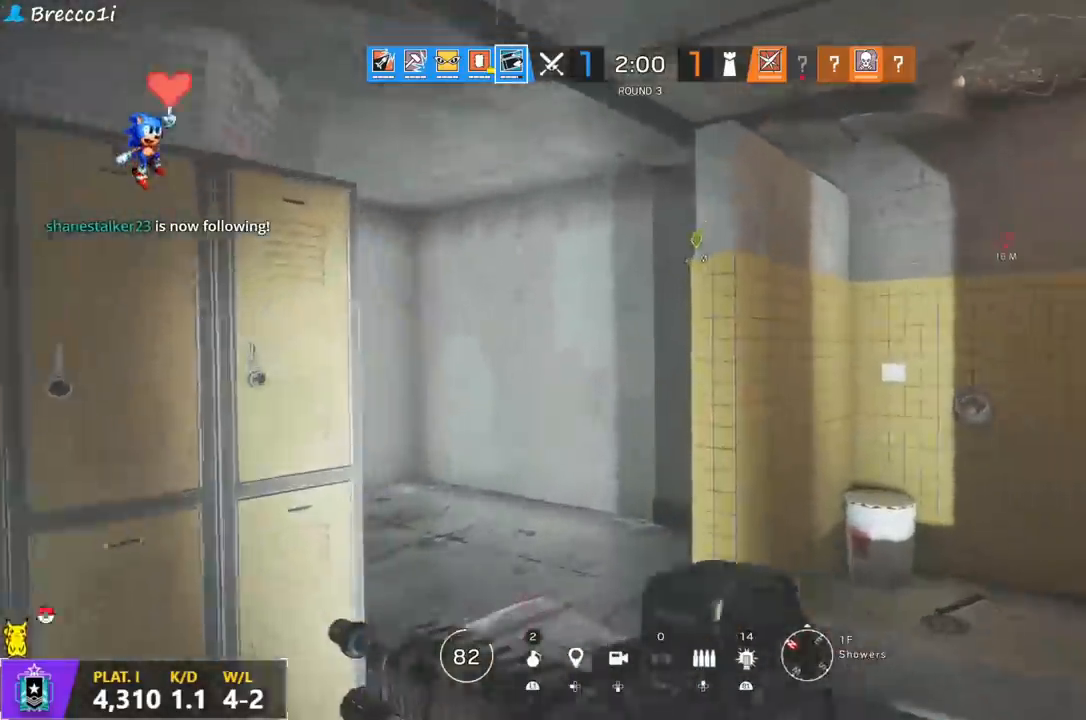
{"dt_ms": 500, "buttons": [], "left_stick": "up", "right_stick": "center", "events": [[317, "CIRCLE", "down"], [417, "CIRCLE", "up"]]}
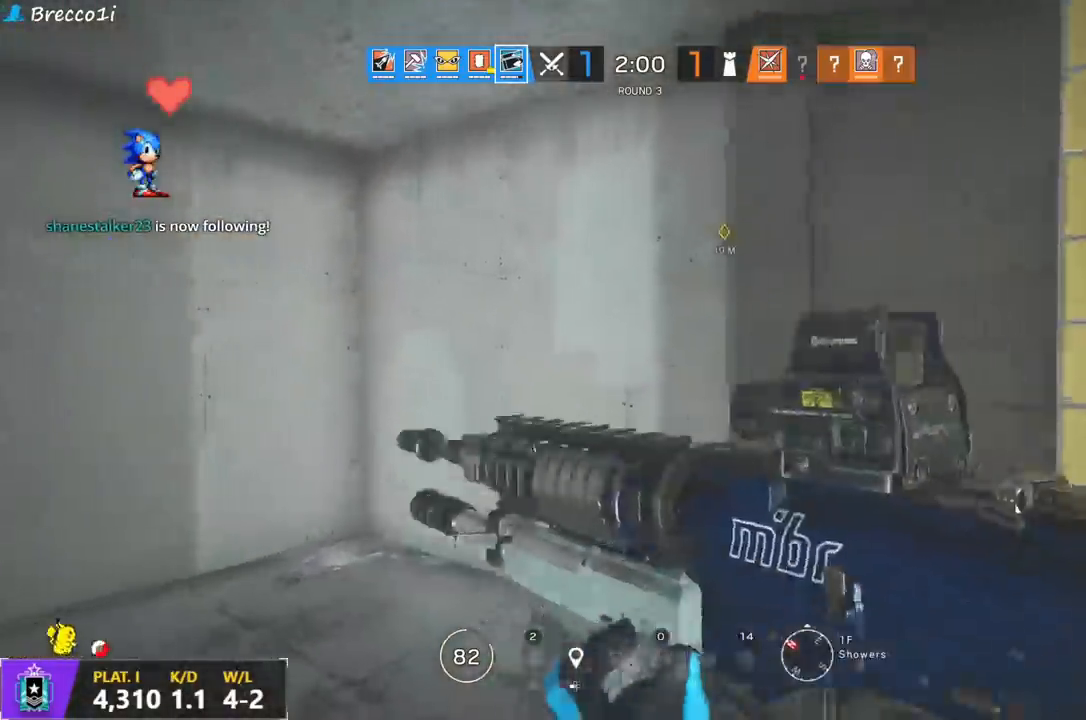
{"dt_ms": 500, "buttons": ["R1"], "left_stick": "left", "right_stick": "center", "events": [[67, "left_stick", "up-left"], [67, "right_stick", "right"], [167, "right_stick", "center"], [200, "left_stick", "left"], [417, "R1", "down"]]}
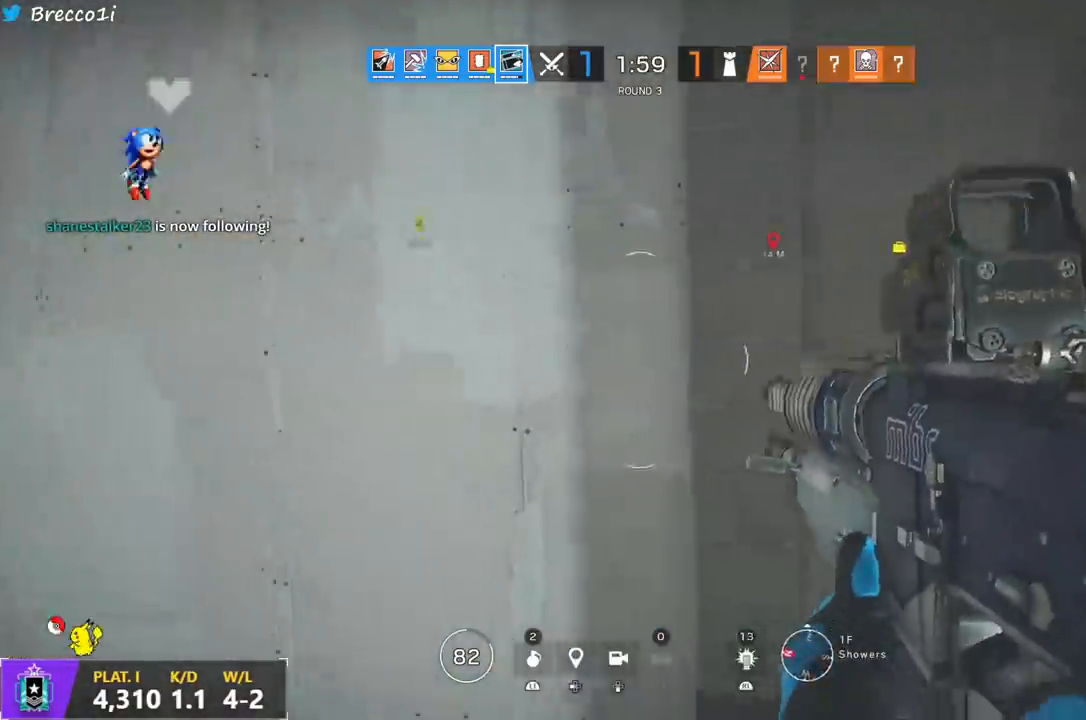
{"dt_ms": 500, "buttons": ["L1"], "left_stick": "left", "right_stick": "center", "events": [[17, "R1", "up"], [117, "CIRCLE", "down"], [150, "left_stick", "right"], [200, "CIRCLE", "up"], [367, "left_stick", "center"], [417, "left_stick", "left"], [500, "L1", "down"]]}
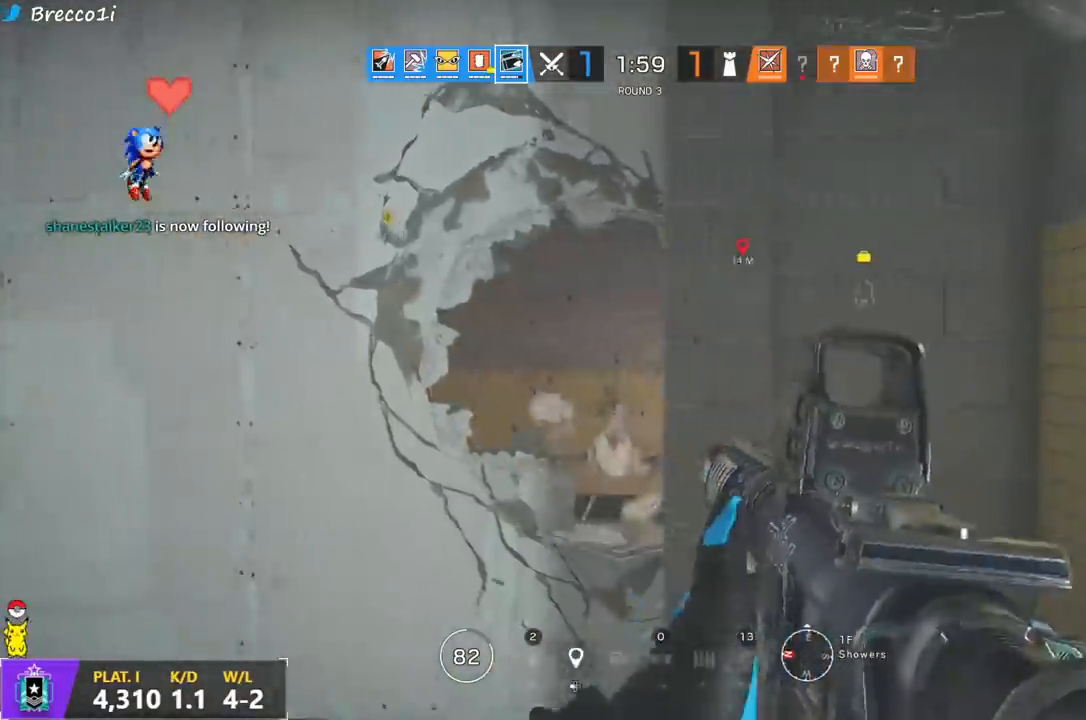
{"dt_ms": 500, "buttons": ["L1"], "left_stick": "down", "right_stick": "right", "events": [[67, "L3", "down"], [67, "left_stick", "up-left"], [150, "right_stick", "right"], [167, "L3", "up"], [267, "left_stick", "left"], [383, "right_stick", "center"], [500, "left_stick", "down"], [500, "right_stick", "right"]]}
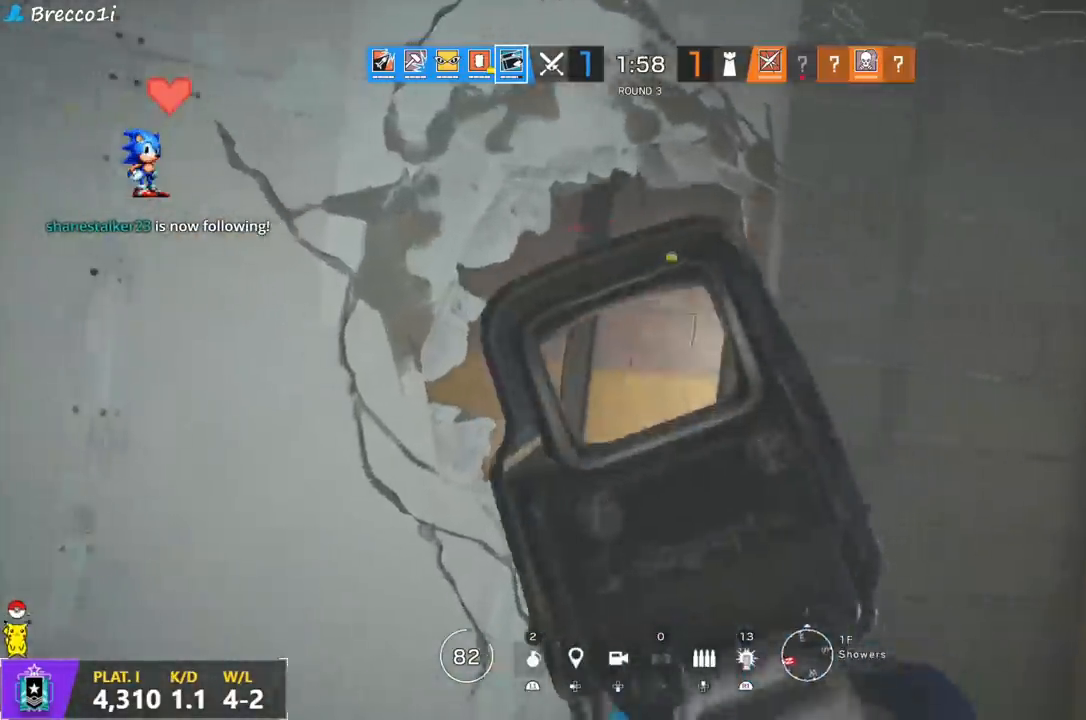
{"dt_ms": 500, "buttons": ["L1"], "left_stick": "down-left", "right_stick": "center", "events": [[117, "right_stick", "center"], [167, "left_stick", "down-left"]]}
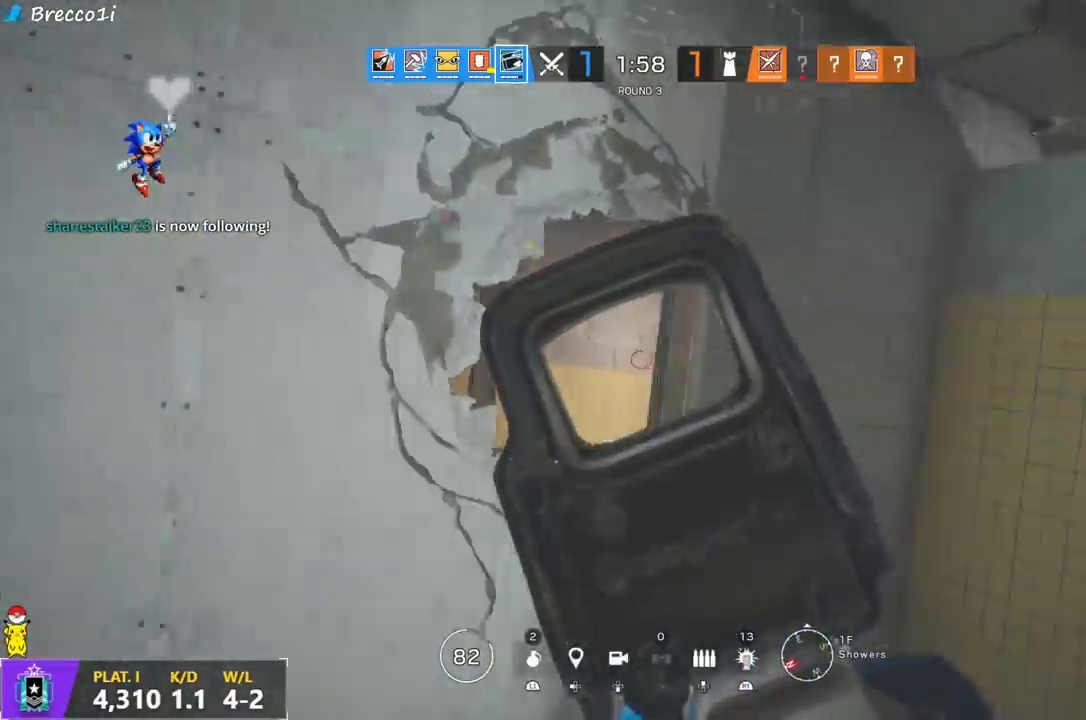
{"dt_ms": 500, "buttons": ["L1"], "left_stick": "down-left", "right_stick": "center", "events": []}
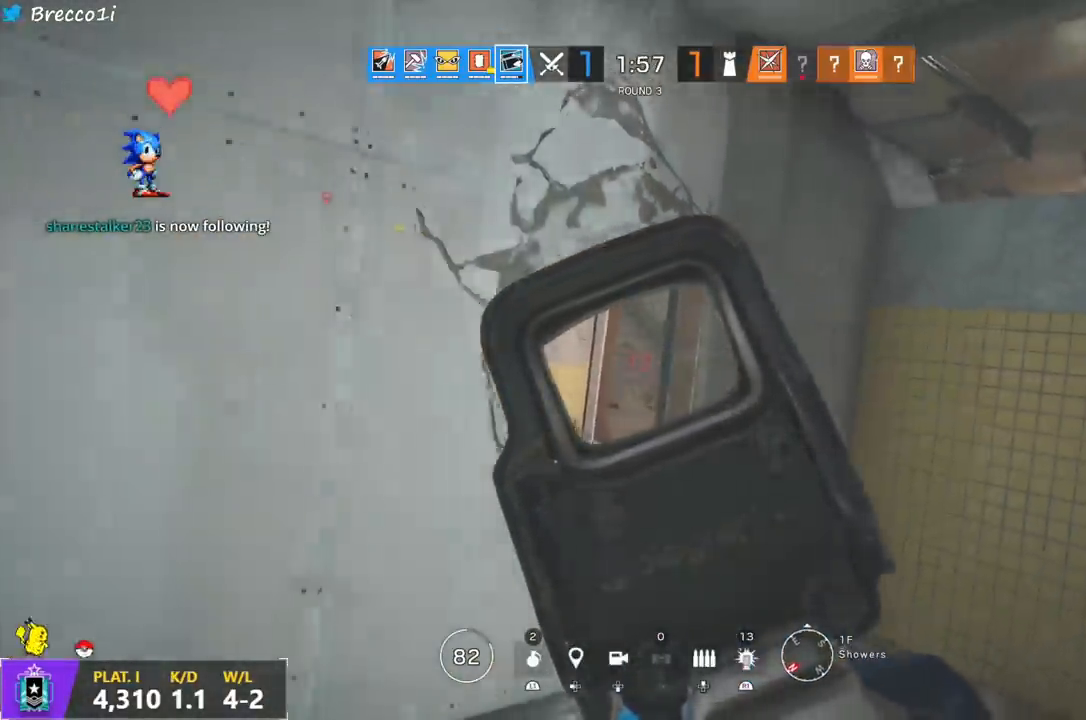
{"dt_ms": 1000, "buttons": ["L1"], "left_stick": "down-right", "right_stick": "center"}
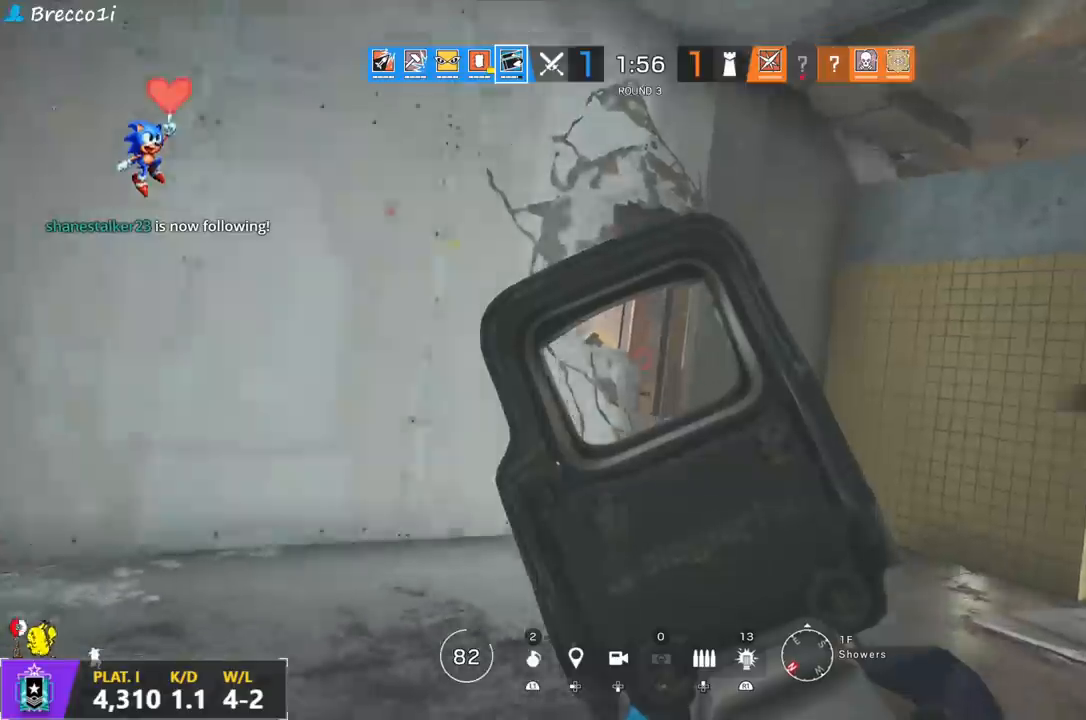
{"dt_ms": 500, "buttons": ["L1"], "left_stick": "center", "right_stick": "center", "events": [[300, "left_stick", "center"], [400, "left_stick", "down-right"], [467, "left_stick", "center"]]}
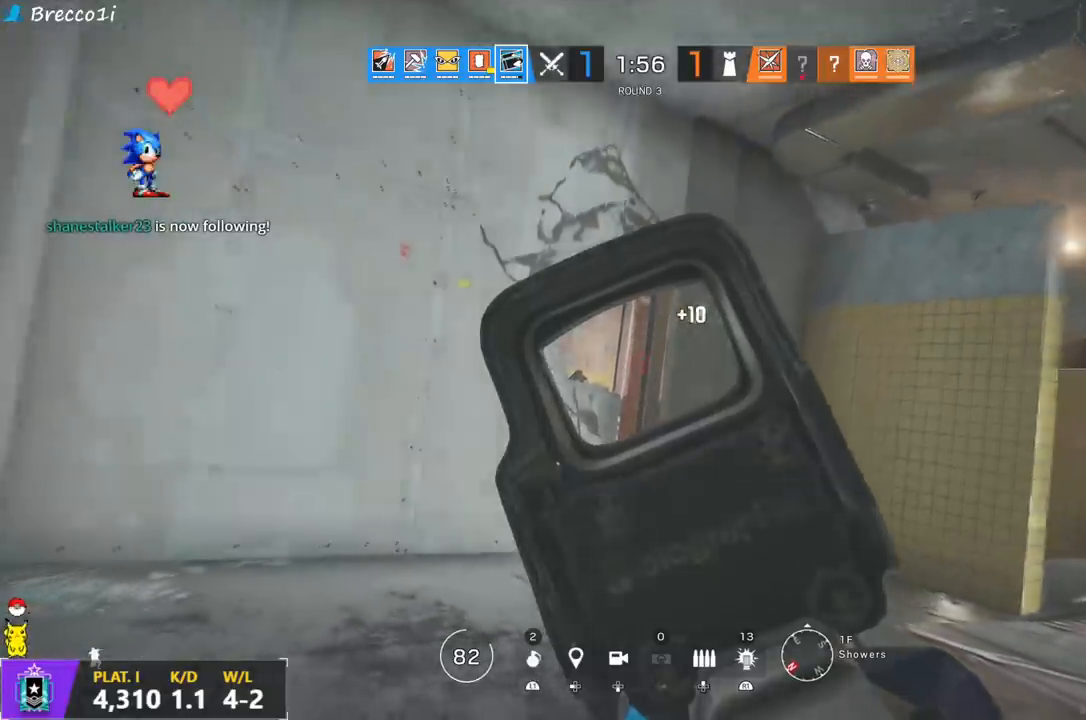
{"dt_ms": 500, "buttons": ["L1"], "left_stick": "up-left", "right_stick": "center", "events": [[417, "left_stick", "up-left"]]}
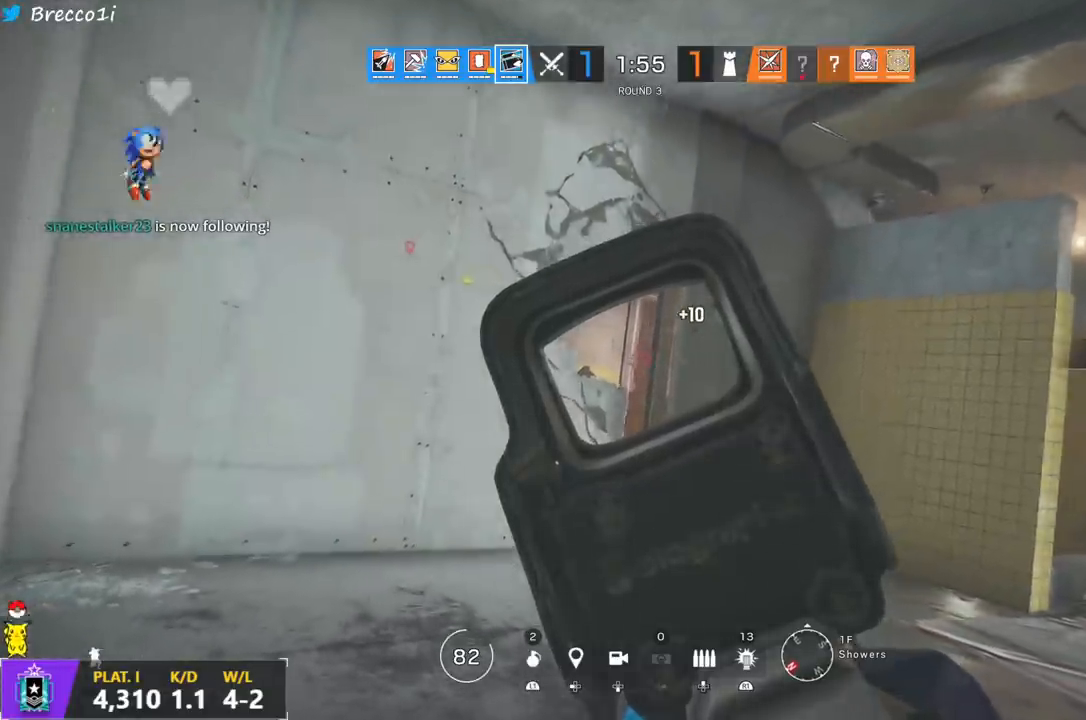
{"dt_ms": 500, "buttons": ["L1"], "left_stick": "center", "right_stick": "center", "events": [[50, "left_stick", "center"]]}
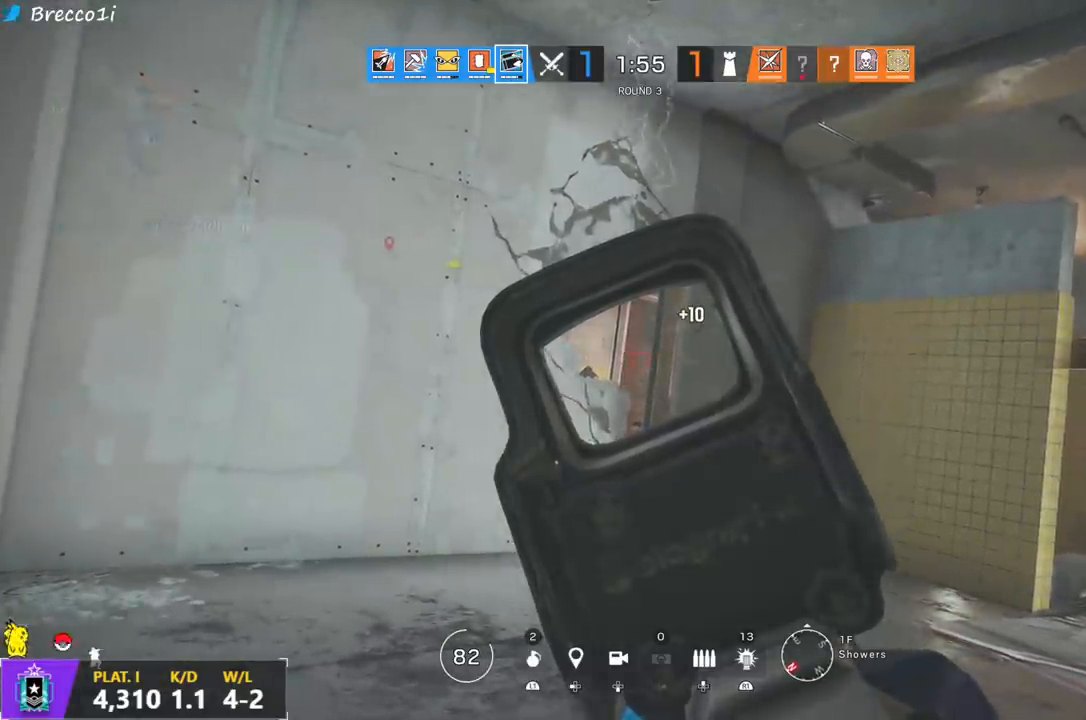
{"dt_ms": 500, "buttons": ["L1"], "left_stick": "center", "right_stick": "center", "events": []}
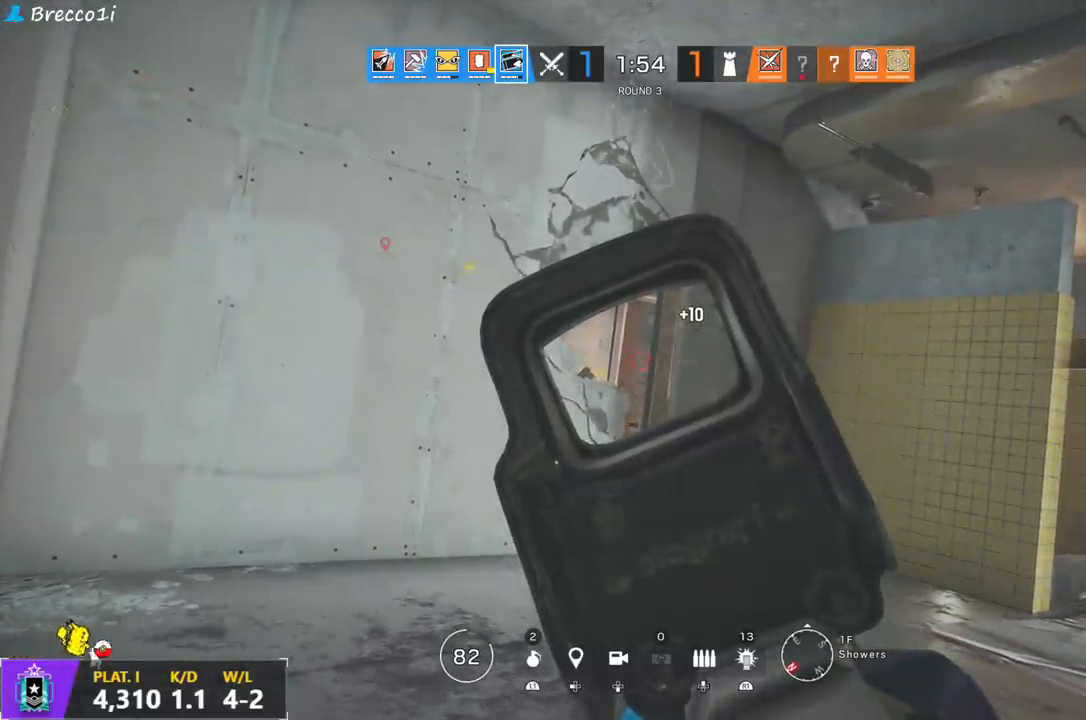
{"dt_ms": 500, "buttons": ["L1"], "left_stick": "center", "right_stick": "center", "events": []}
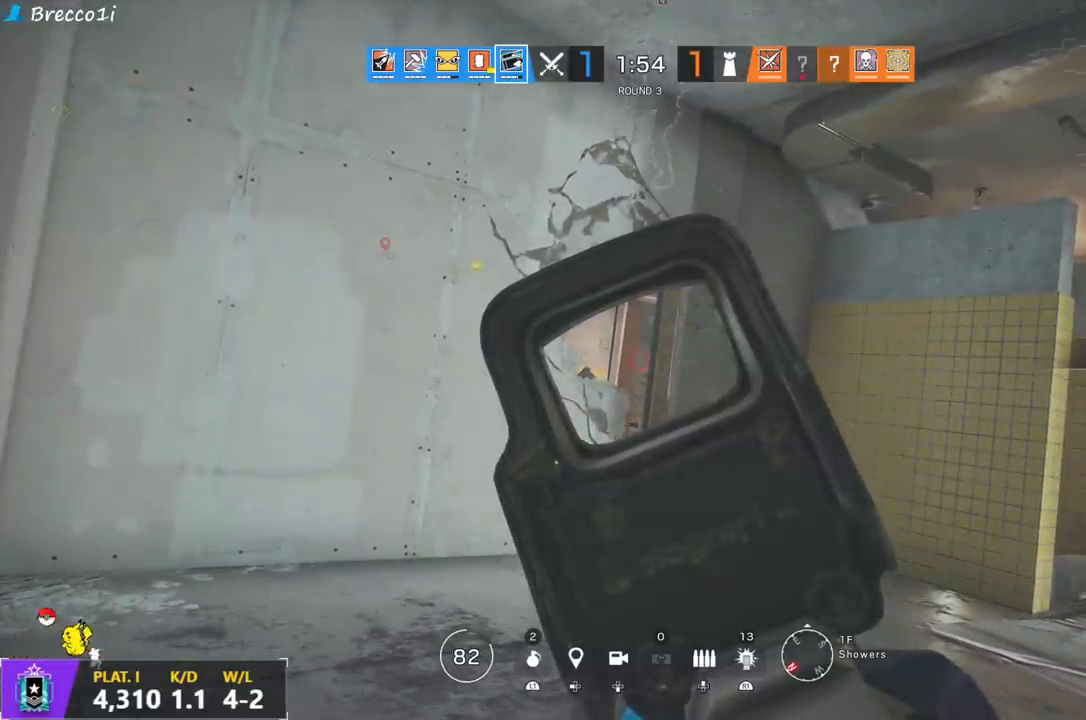
{"dt_ms": 500, "buttons": ["L1"], "left_stick": "center", "right_stick": "center", "events": []}
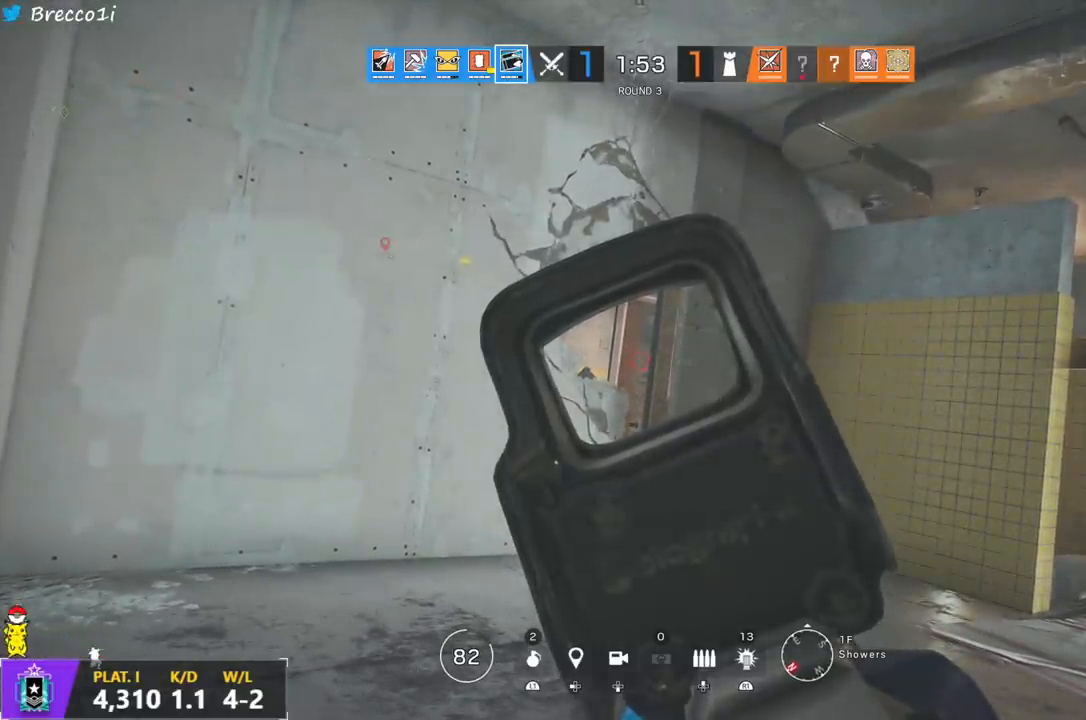
{"dt_ms": 500, "buttons": ["L1"], "left_stick": "center", "right_stick": "center"}
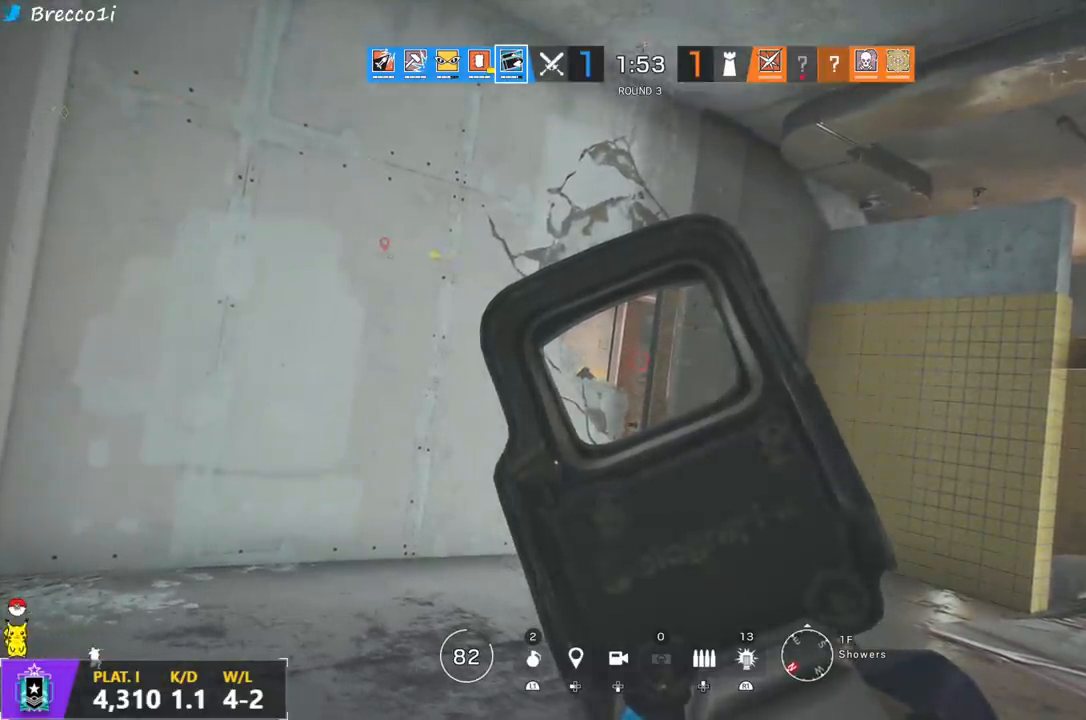
{"dt_ms": 500, "buttons": ["L1"], "left_stick": "center", "right_stick": "center", "events": []}